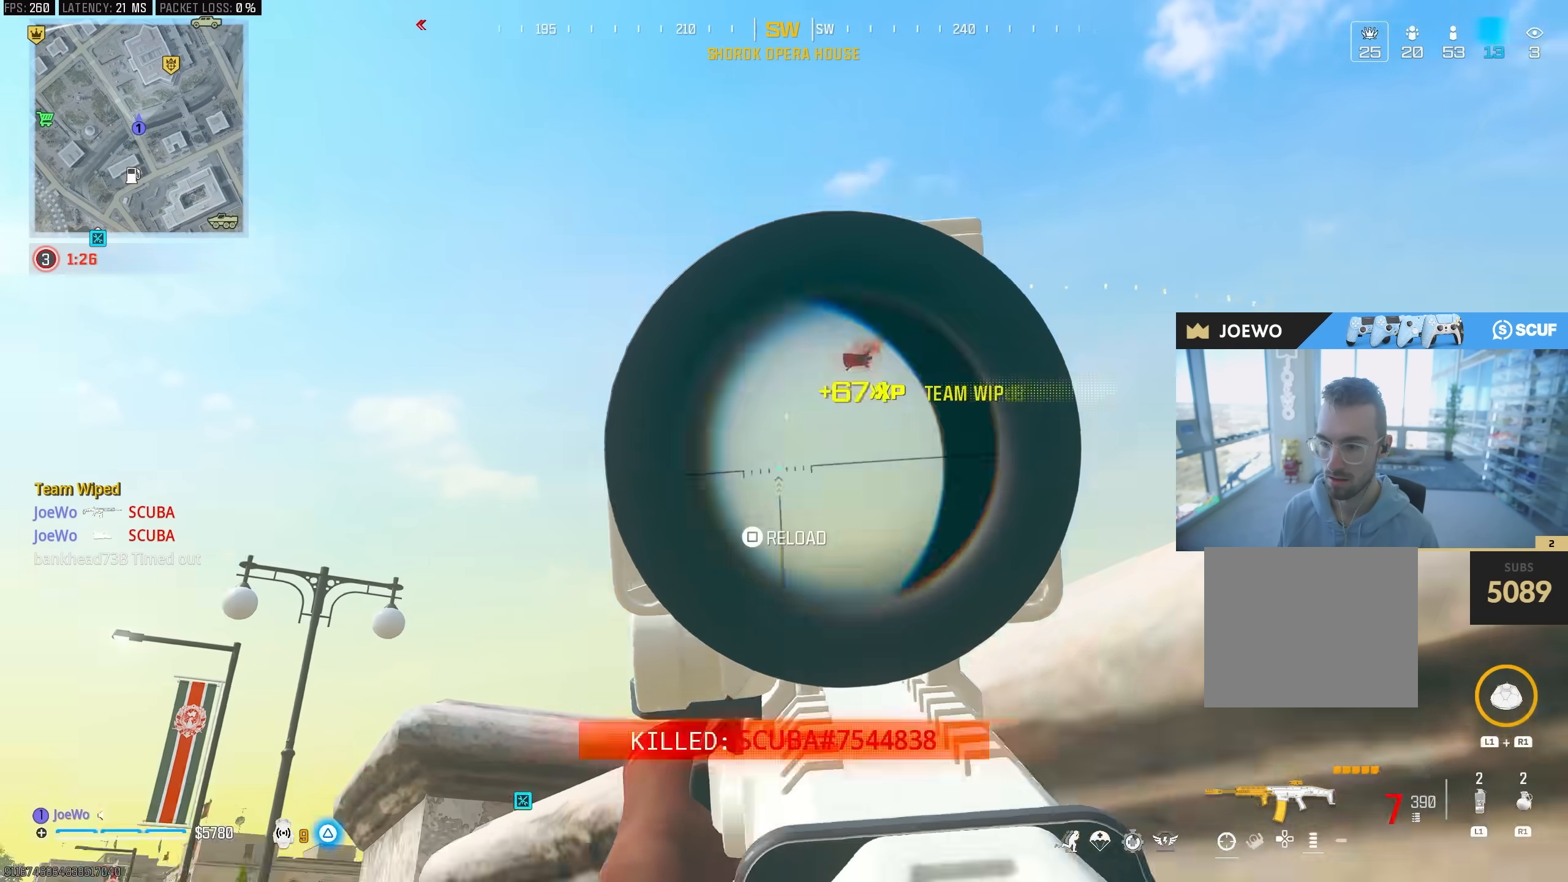
Gameplay with a controller (PlayStation layout); each line is a JSON object with the inputs held at the frame after it (dt_ms = milliseconds from this image to that frame). "events" lists button and stick changes between this image and that frame as [ms after this image, input, new state], when the widget could be followed in between. Not read: CROSS R3.
{"dt_ms": 500, "buttons": [], "left_stick": "up-left", "right_stick": "center", "events": [[67, "SQUARE", "down"], [133, "SQUARE", "up"], [150, "left_stick", "left"], [200, "SQUARE", "down"], [267, "SQUARE", "up"], [267, "right_stick", "center"], [383, "left_stick", "up-left"]]}
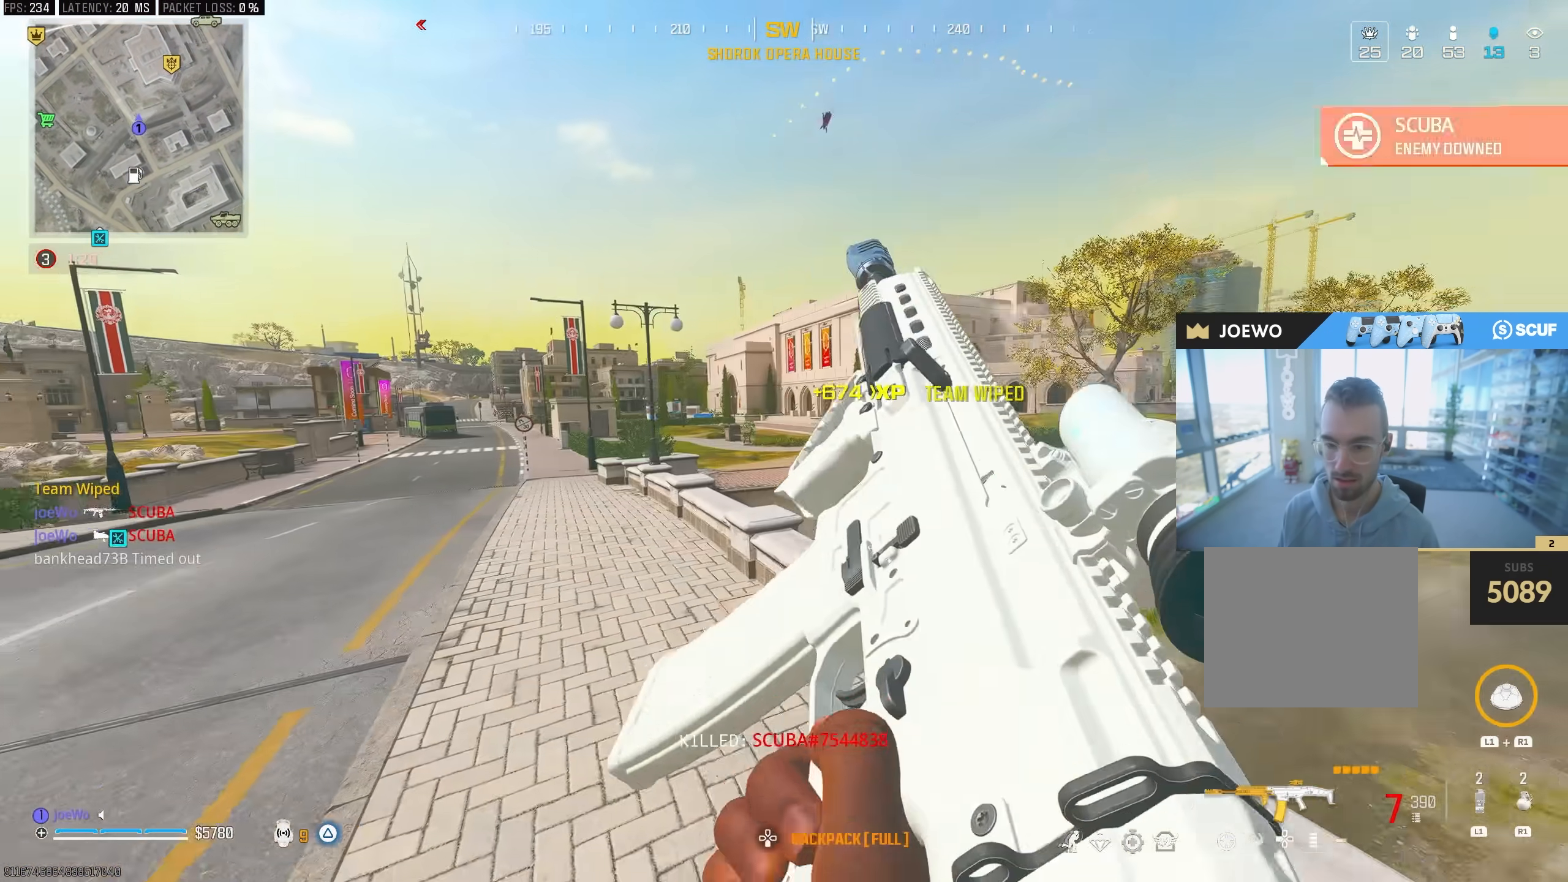
{"dt_ms": 500, "buttons": ["L3"], "left_stick": "up-left", "right_stick": "center", "events": [[467, "L3", "down"]]}
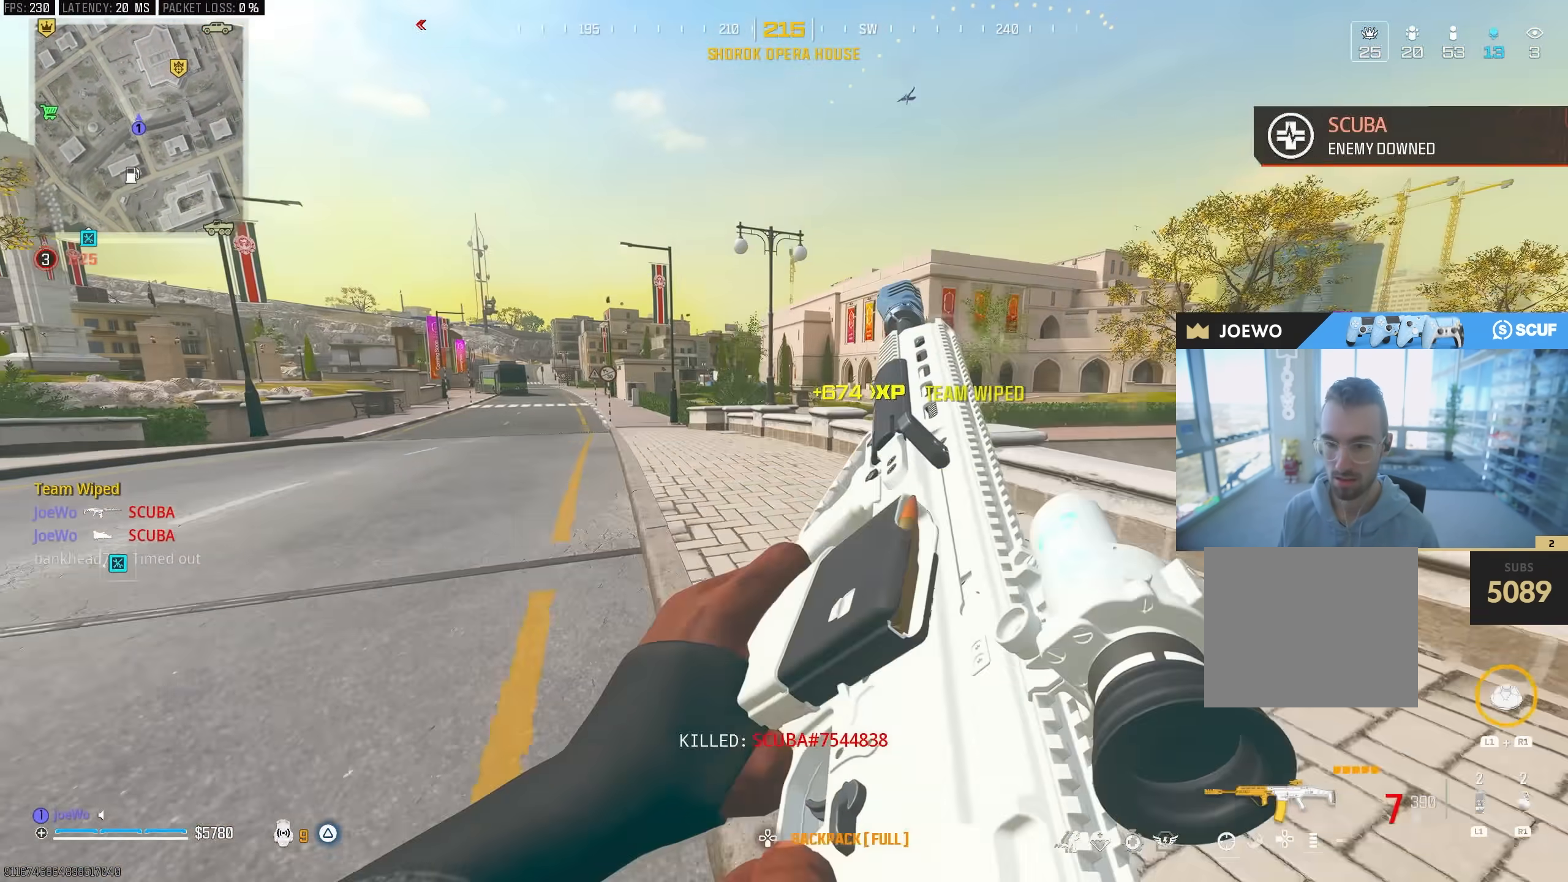
{"dt_ms": 500, "buttons": ["CIRCLE"], "left_stick": "up-left", "right_stick": "center", "events": [[67, "L3", "up"], [183, "right_stick", "right"], [267, "CIRCLE", "down"], [283, "right_stick", "center"], [400, "CIRCLE", "up"], [467, "CIRCLE", "down"]]}
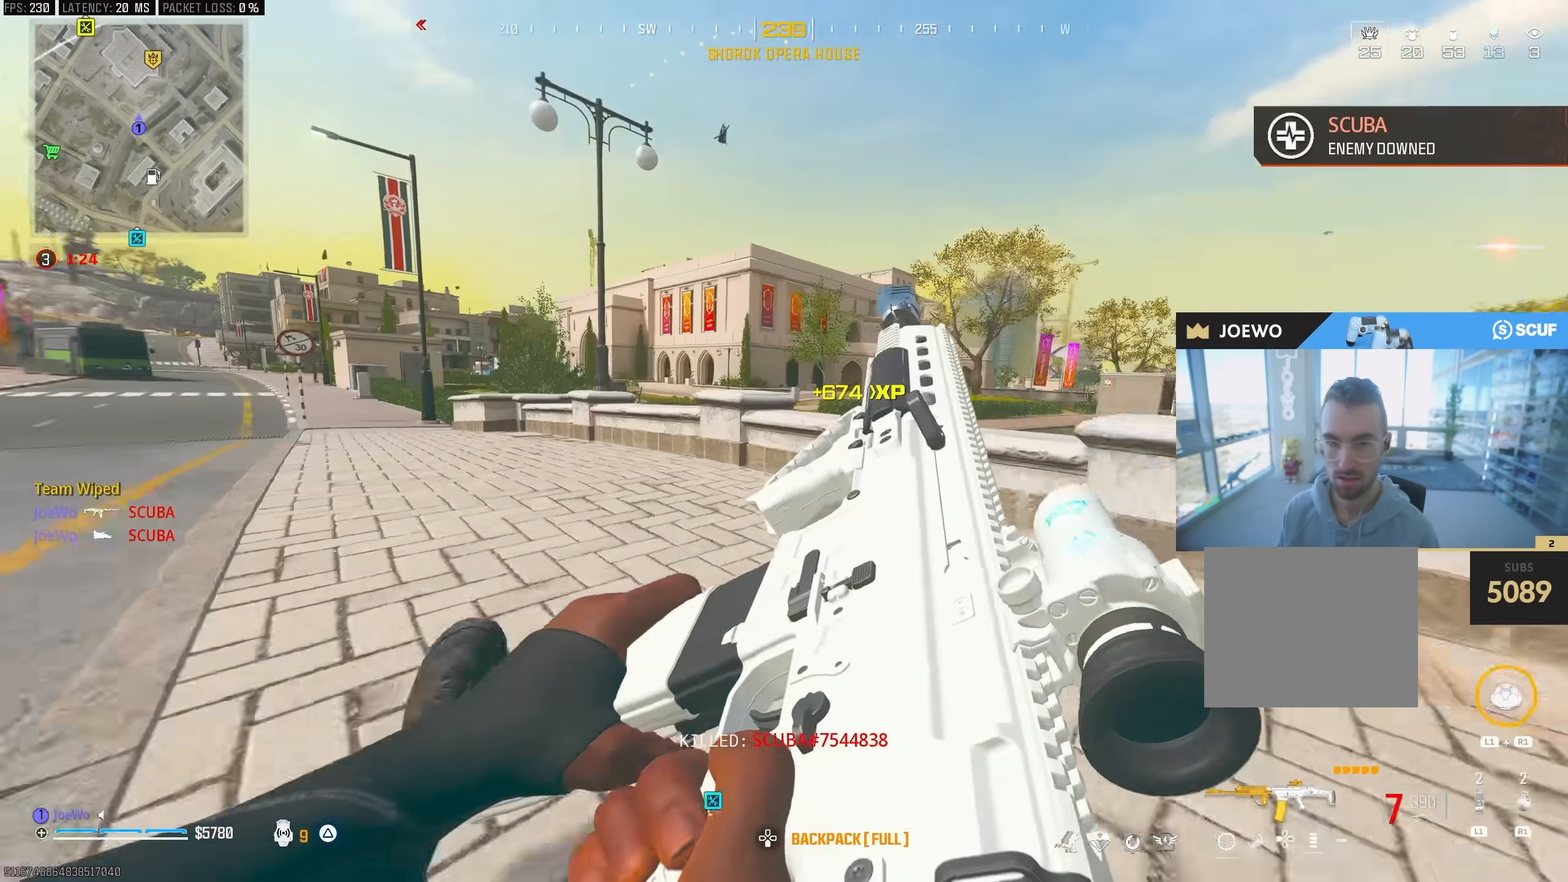
{"dt_ms": 1000, "buttons": [], "left_stick": "up", "right_stick": "center", "events": [[50, "left_stick", "left"], [83, "CIRCLE", "up"], [183, "left_stick", "up-left"], [267, "L3", "down"], [350, "right_stick", "right"], [417, "right_stick", "center"], [433, "L3", "up"], [500, "left_stick", "up-right"], [750, "left_stick", "up"], [817, "TOUCHPAD", "down"], [933, "TOUCHPAD", "up"]]}
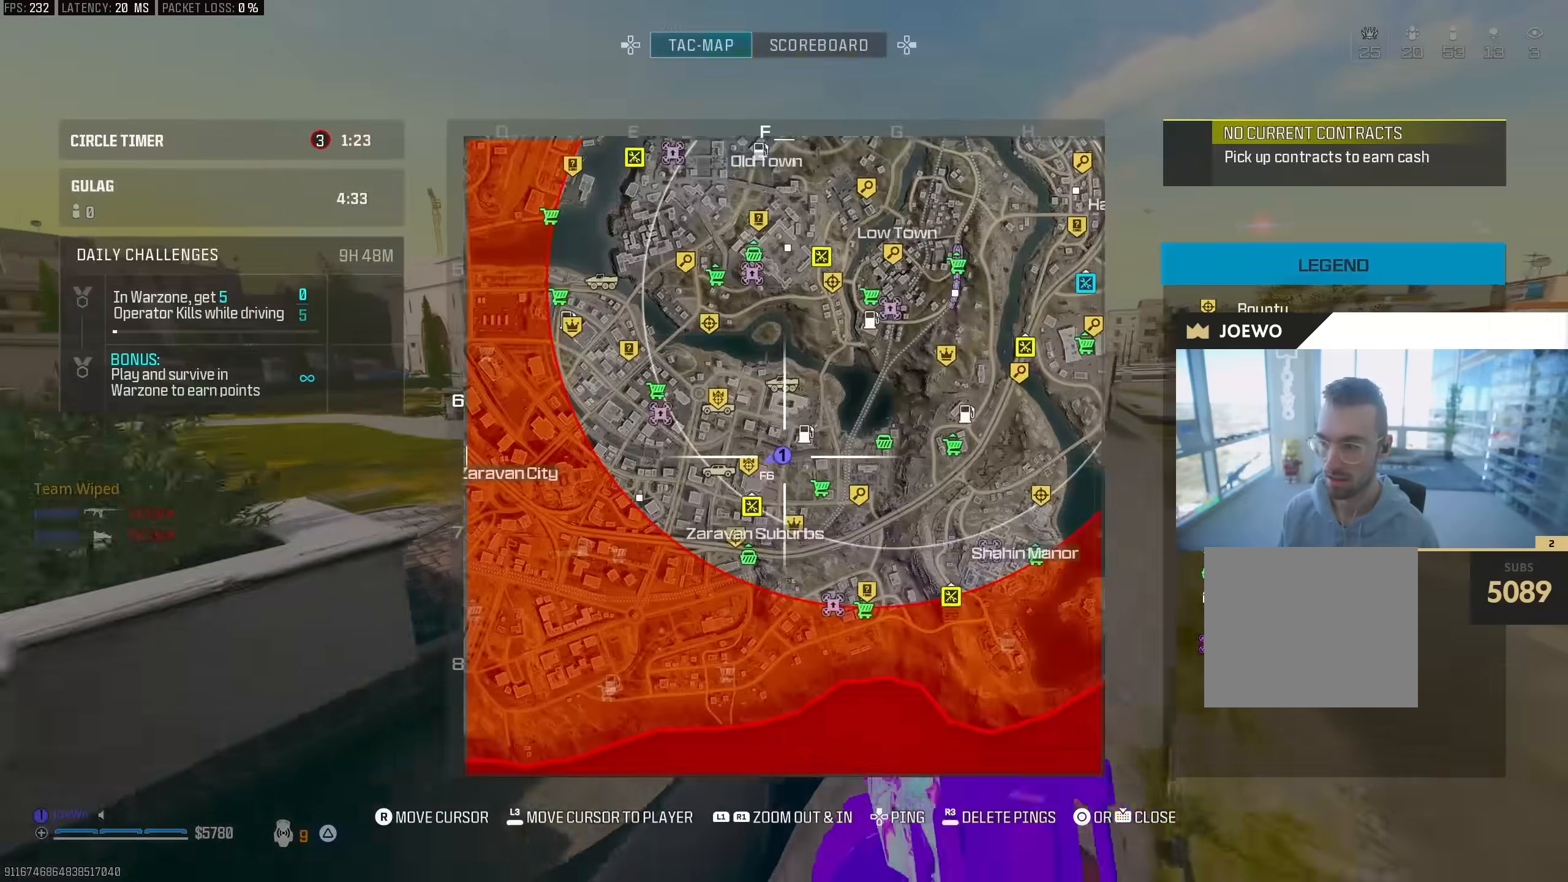
{"dt_ms": 1000, "buttons": [], "left_stick": "up", "right_stick": "center", "events": [[567, "right_stick", "left"], [667, "right_stick", "center"]]}
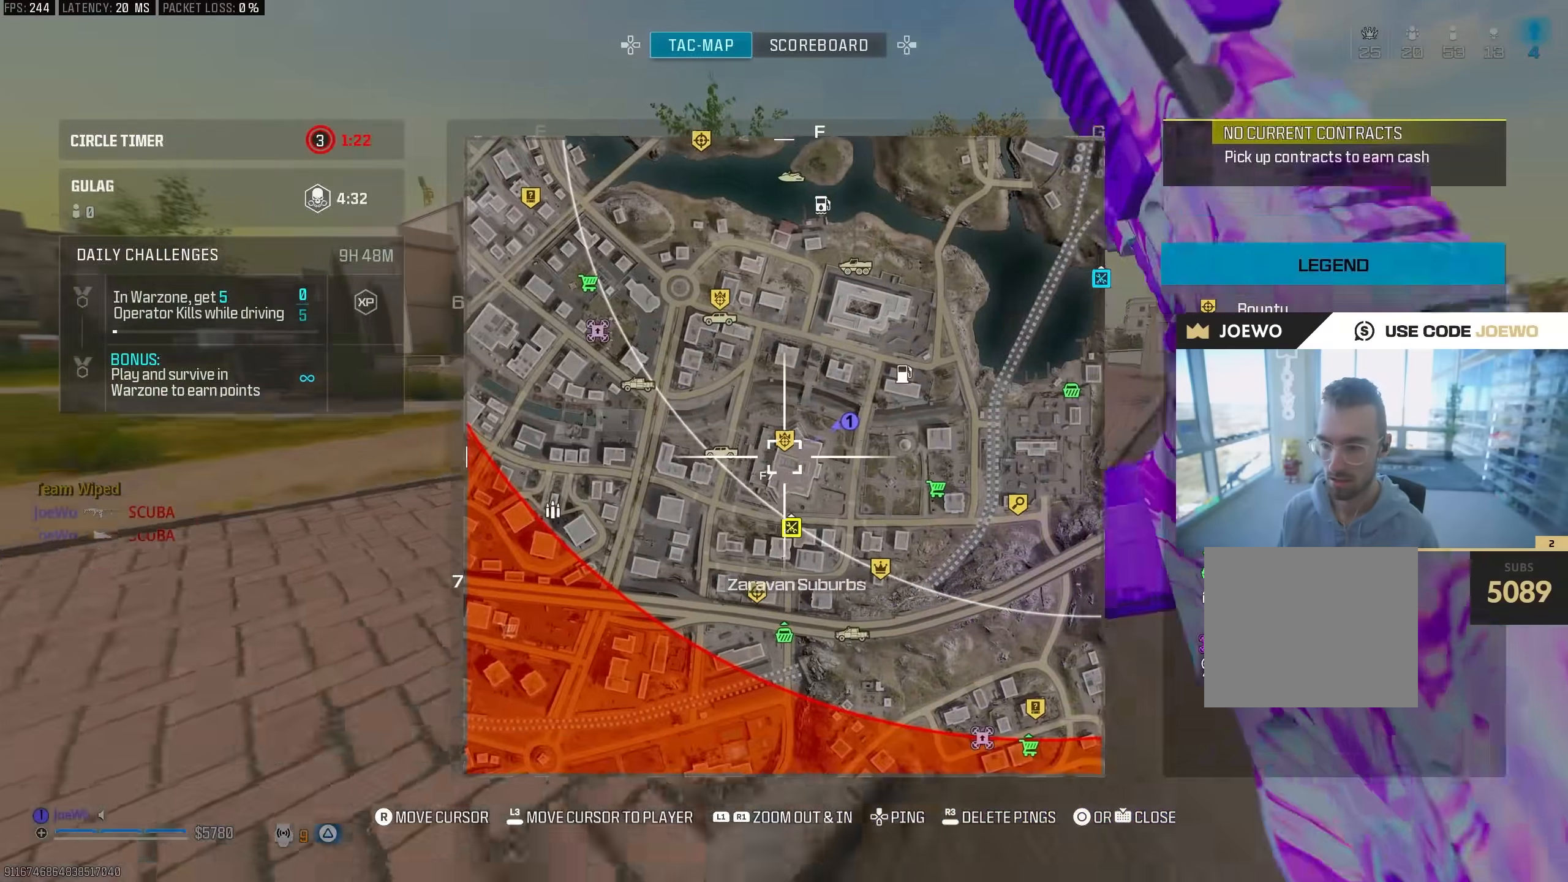
{"dt_ms": 500, "buttons": ["CIRCLE"], "left_stick": "up", "right_stick": "center", "events": [[167, "TOUCHPAD", "down"], [267, "TOUCHPAD", "up"], [483, "CIRCLE", "down"]]}
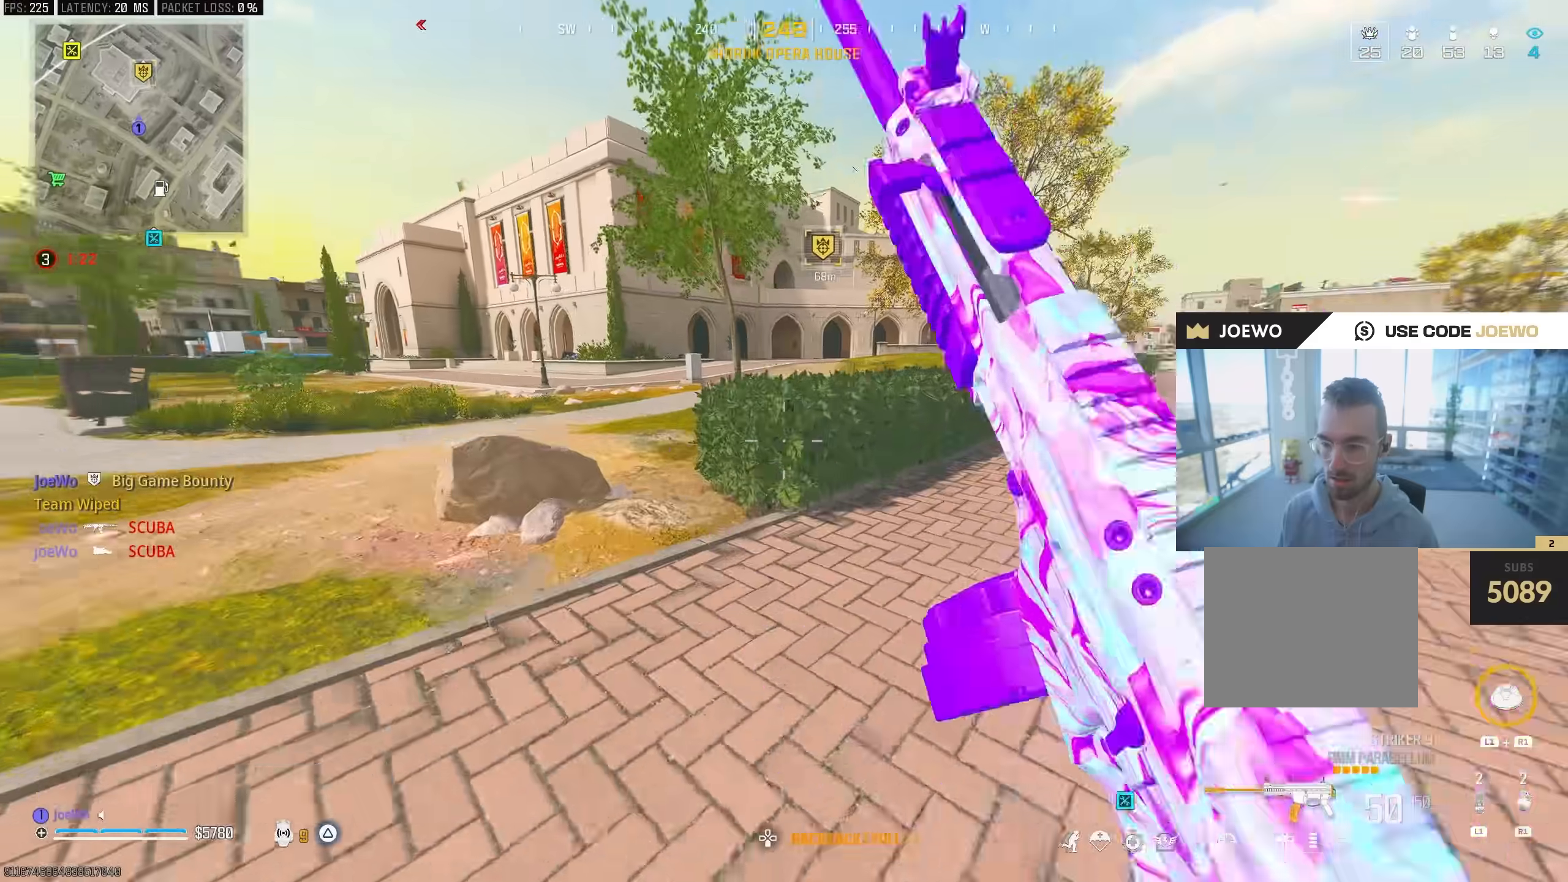
{"dt_ms": 1000, "buttons": [], "left_stick": "up", "right_stick": "center", "events": [[50, "left_stick", "up-left"], [67, "right_stick", "left"], [117, "CIRCLE", "up"], [200, "CIRCLE", "down"], [200, "right_stick", "center"], [300, "CIRCLE", "up"], [450, "left_stick", "up"], [500, "right_stick", "right"], [650, "right_stick", "center"]]}